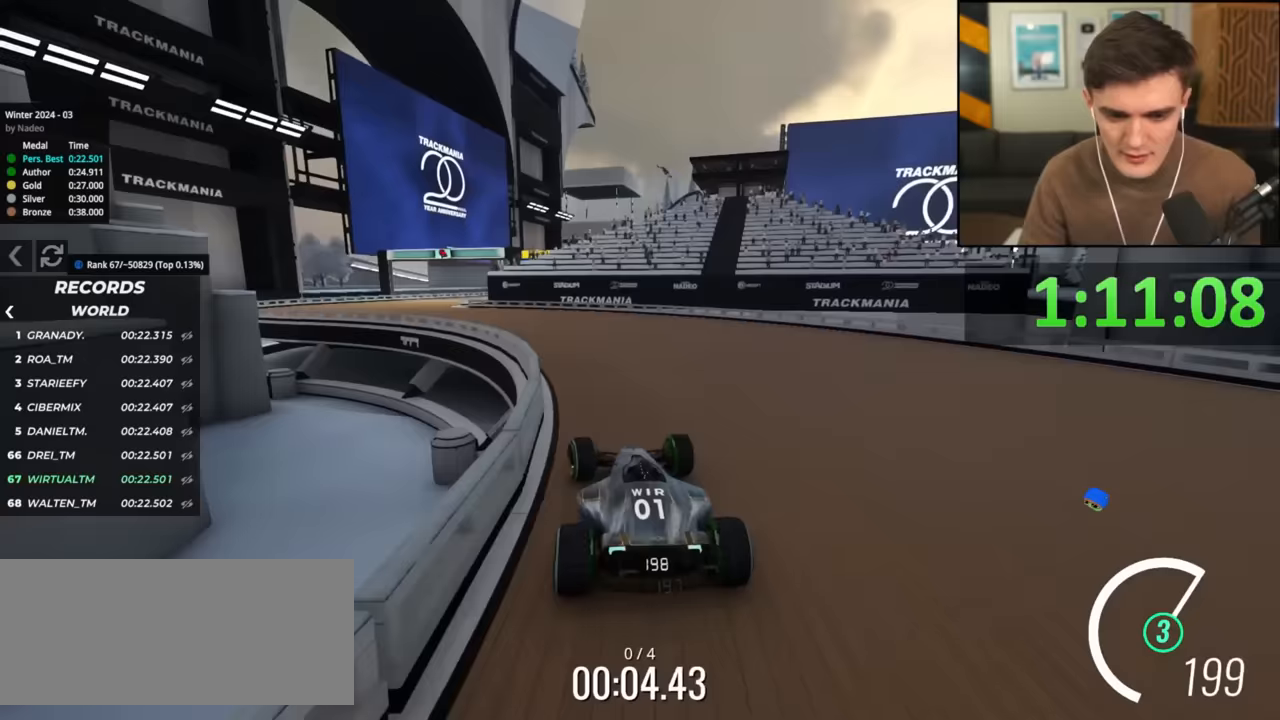
Gameplay with keyboard; each line is a JSON object with the keys held at the frame after it. "events" lists presses ("down") and releases ("up") of "brake", "down", "left", "right" and "up" between this image and that frame as [ms after this image, input, new state], when the widget could be followed in between. No other keys are recorded. Mouse input is not recorded. Key names are as the overlay labels them; some are game actions (e.g. jump) rather than physical keys.
{"keys": ["right", "up"], "events": [[334, "left", "up"], [484, "right", "down"]]}
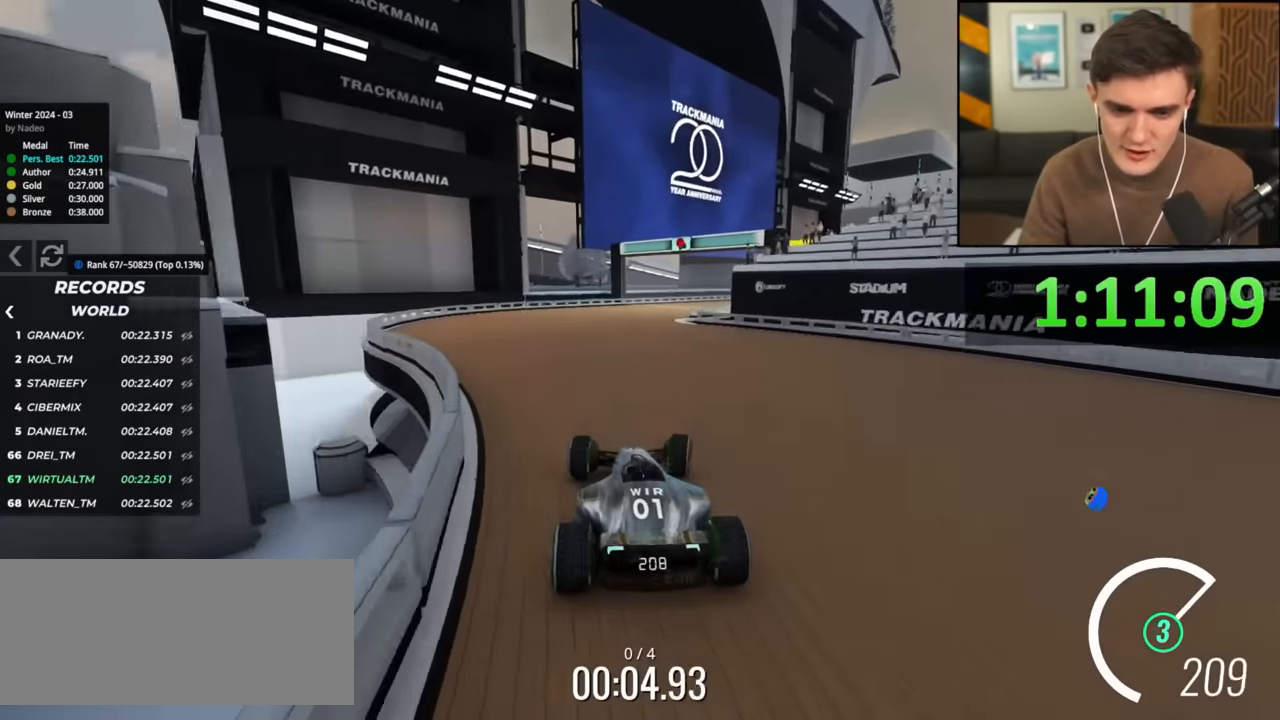
{"keys": ["right", "up"], "events": [[116, "right", "up"], [250, "right", "down"]]}
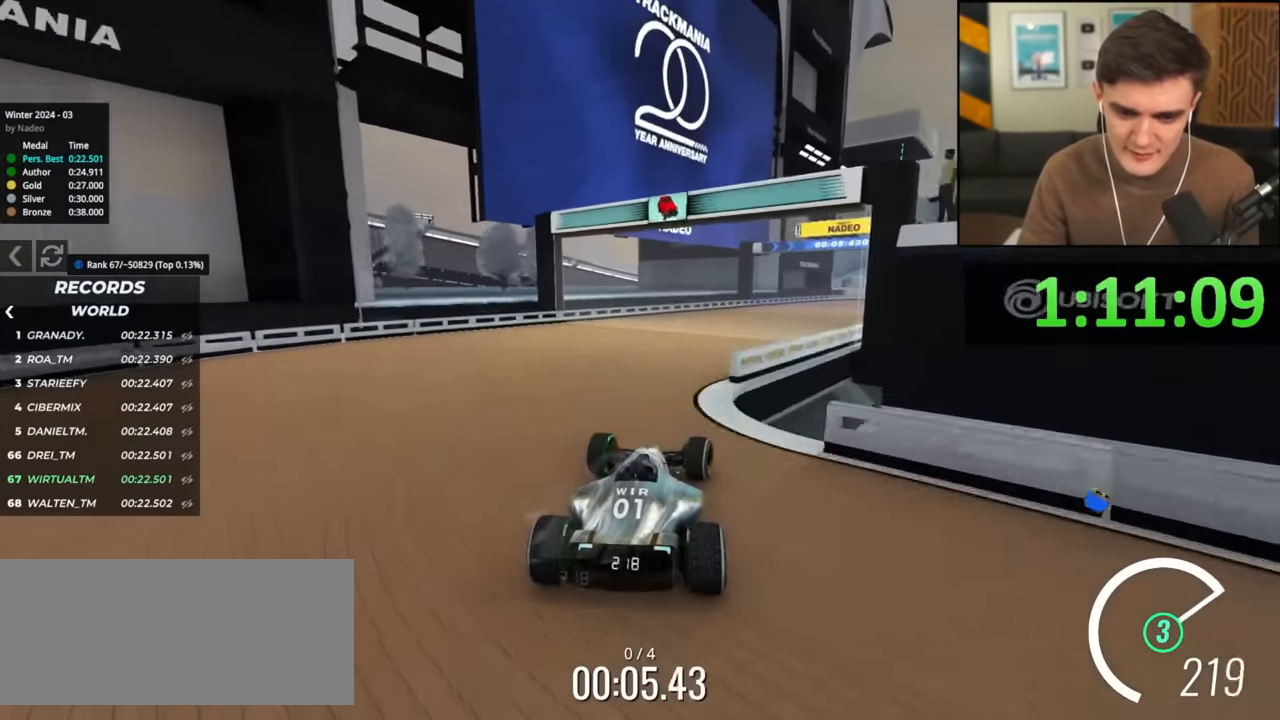
{"keys": ["right", "up"], "events": [[267, "right", "up"], [501, "right", "down"]]}
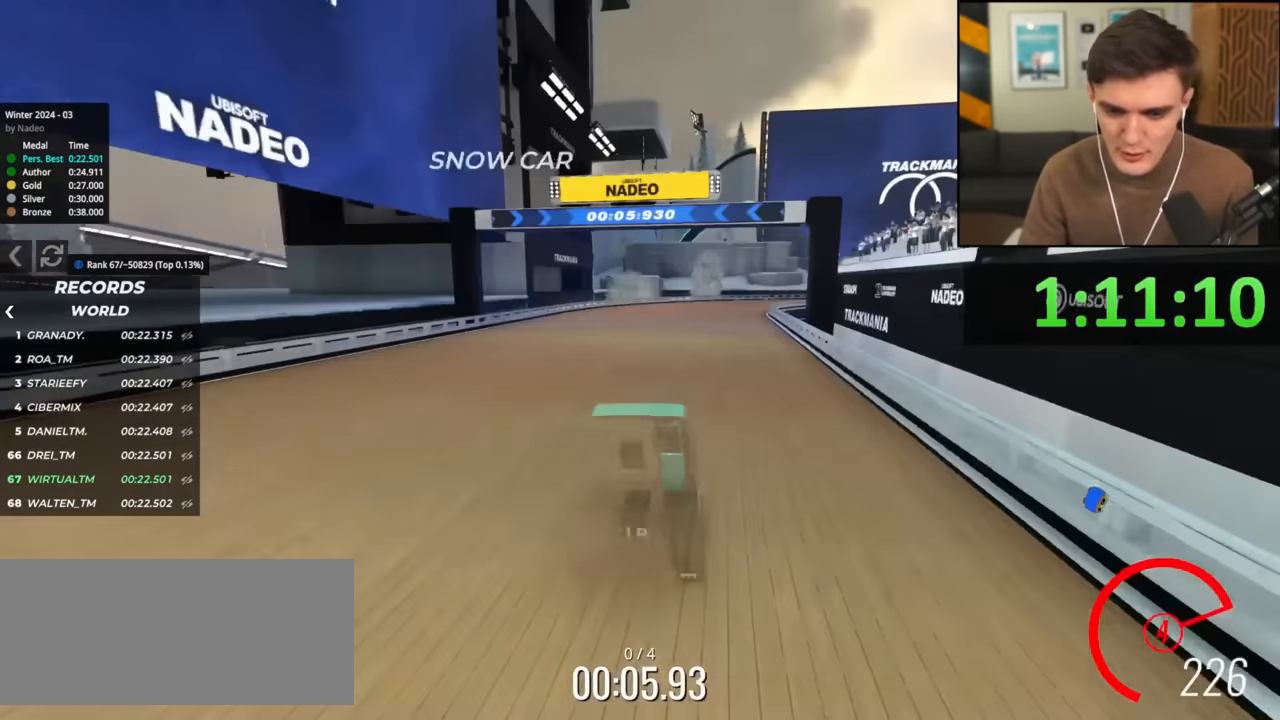
{"keys": ["right", "up"], "events": [[50, "right", "up"], [433, "right", "down"]]}
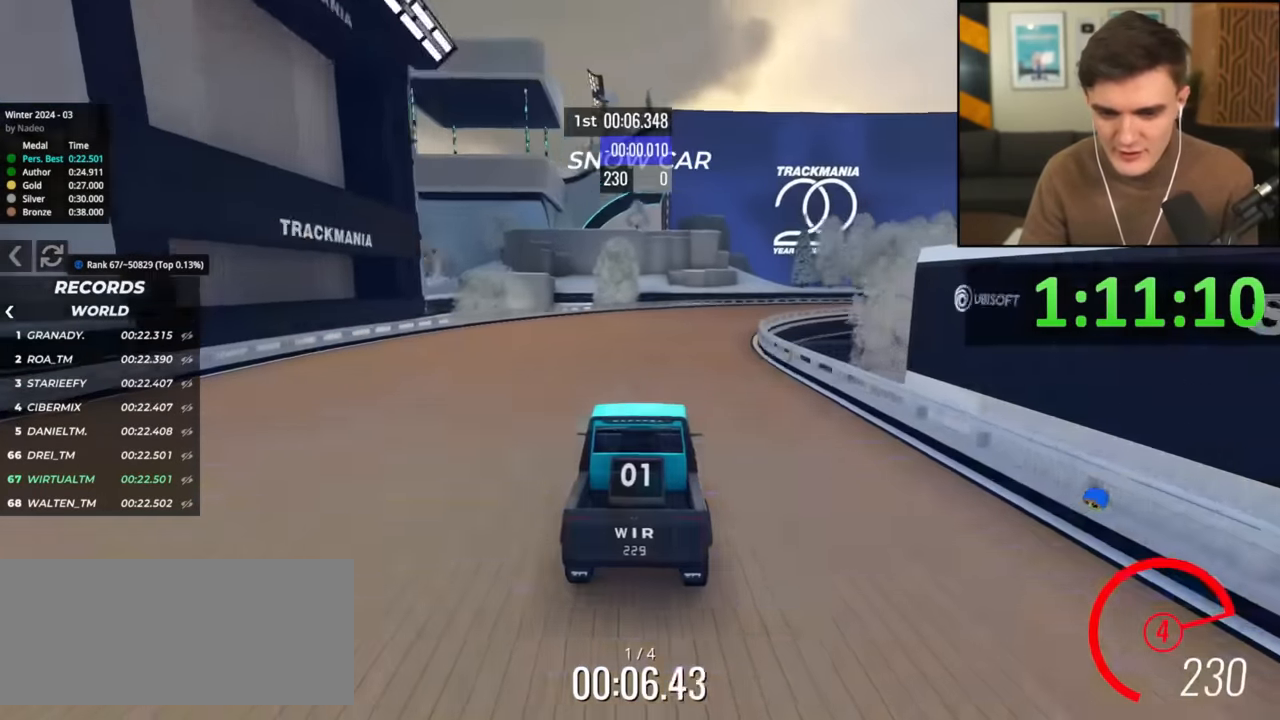
{"keys": ["right", "up"], "events": [[67, "right", "up"], [117, "right", "down"], [267, "right", "up"], [300, "right", "down"]]}
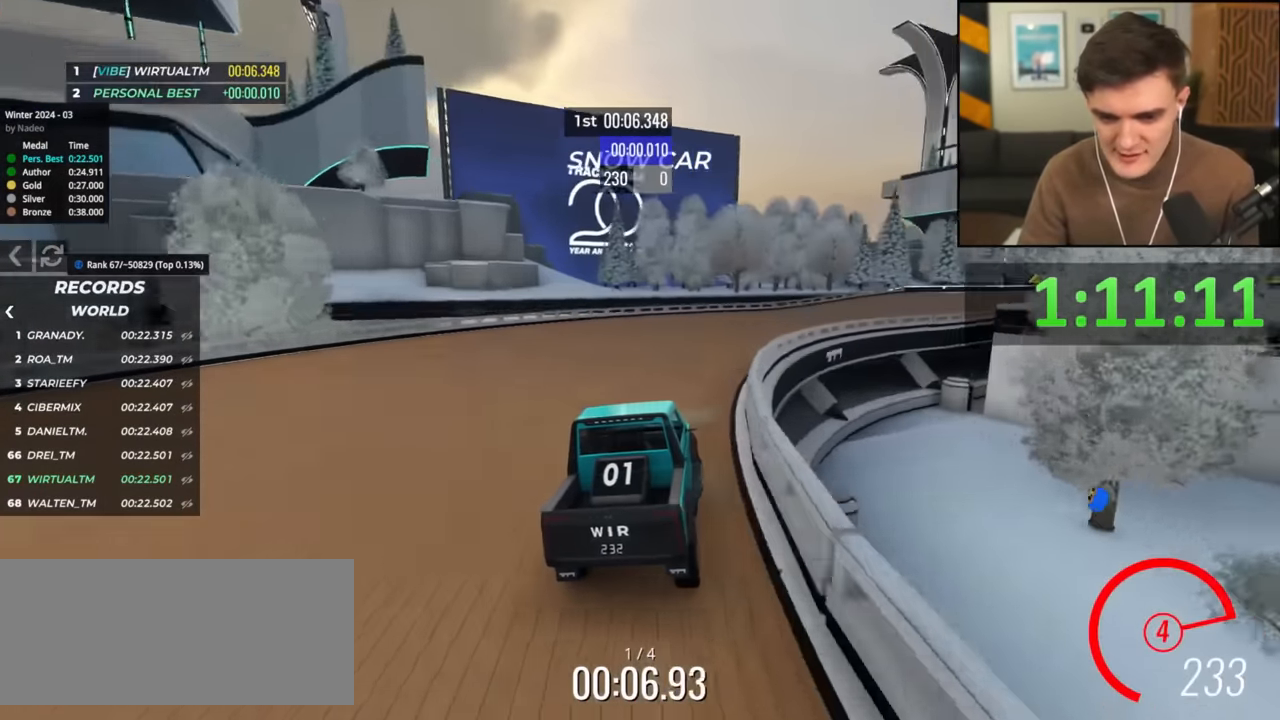
{"keys": ["up"], "events": [[500, "right", "up"]]}
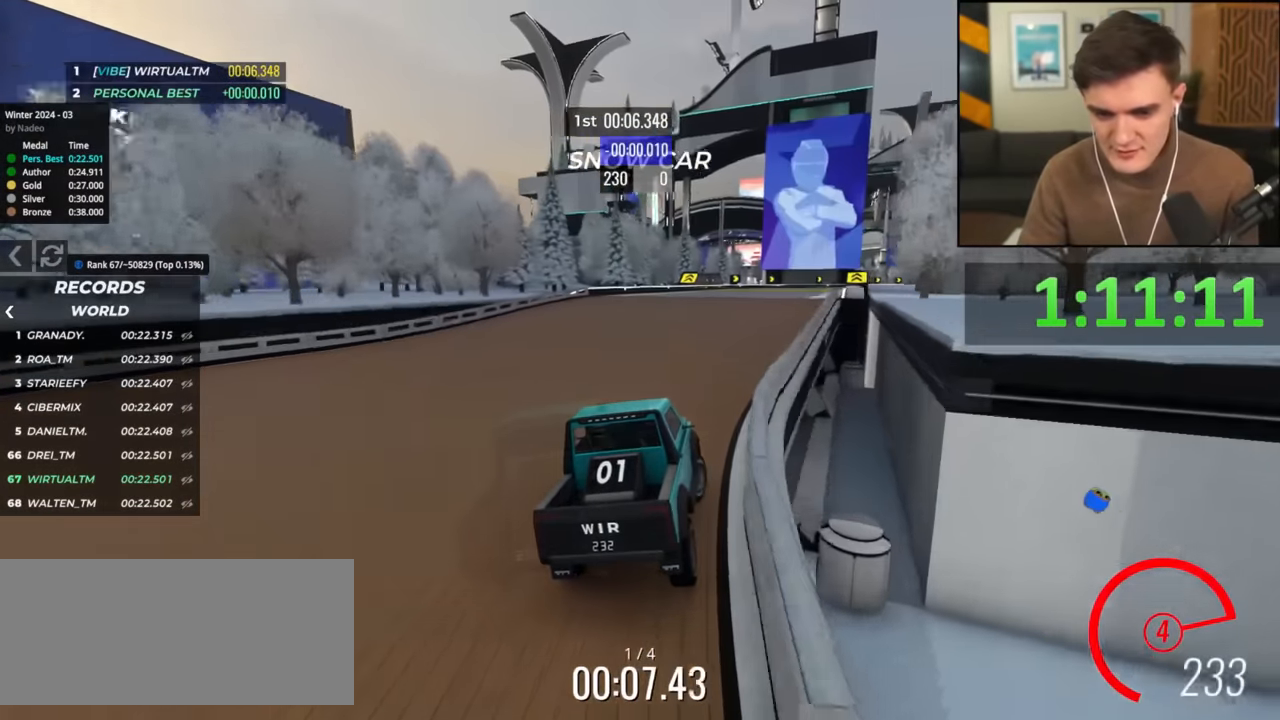
{"keys": ["up"], "events": []}
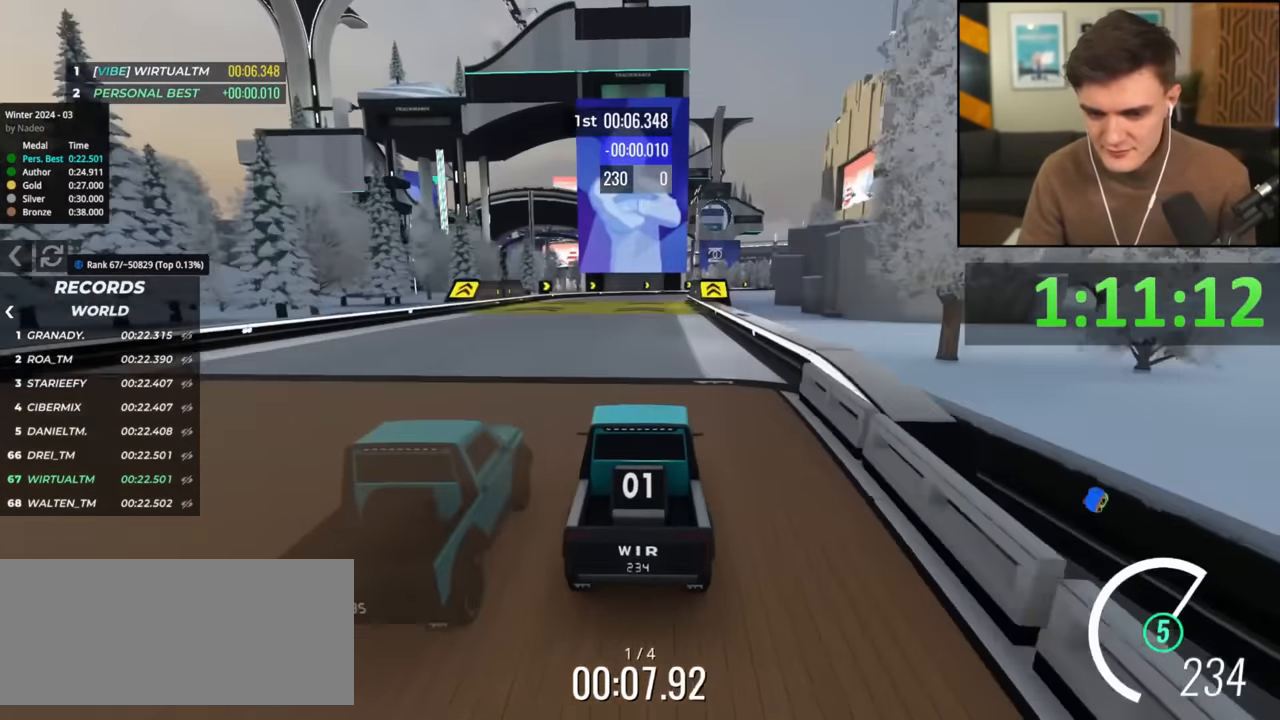
{"keys": ["up"], "events": [[300, "right", "down"], [350, "right", "up"]]}
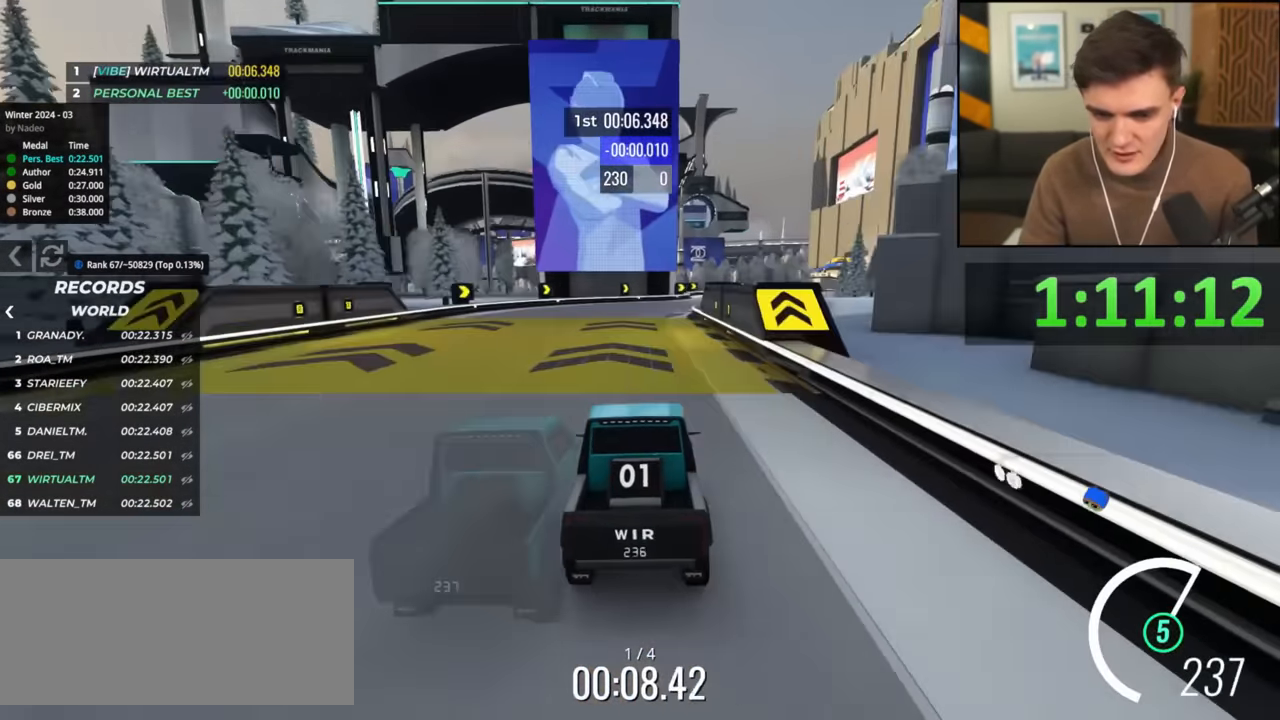
{"keys": ["right", "up"], "events": [[234, "right", "down"], [317, "right", "up"], [501, "right", "down"]]}
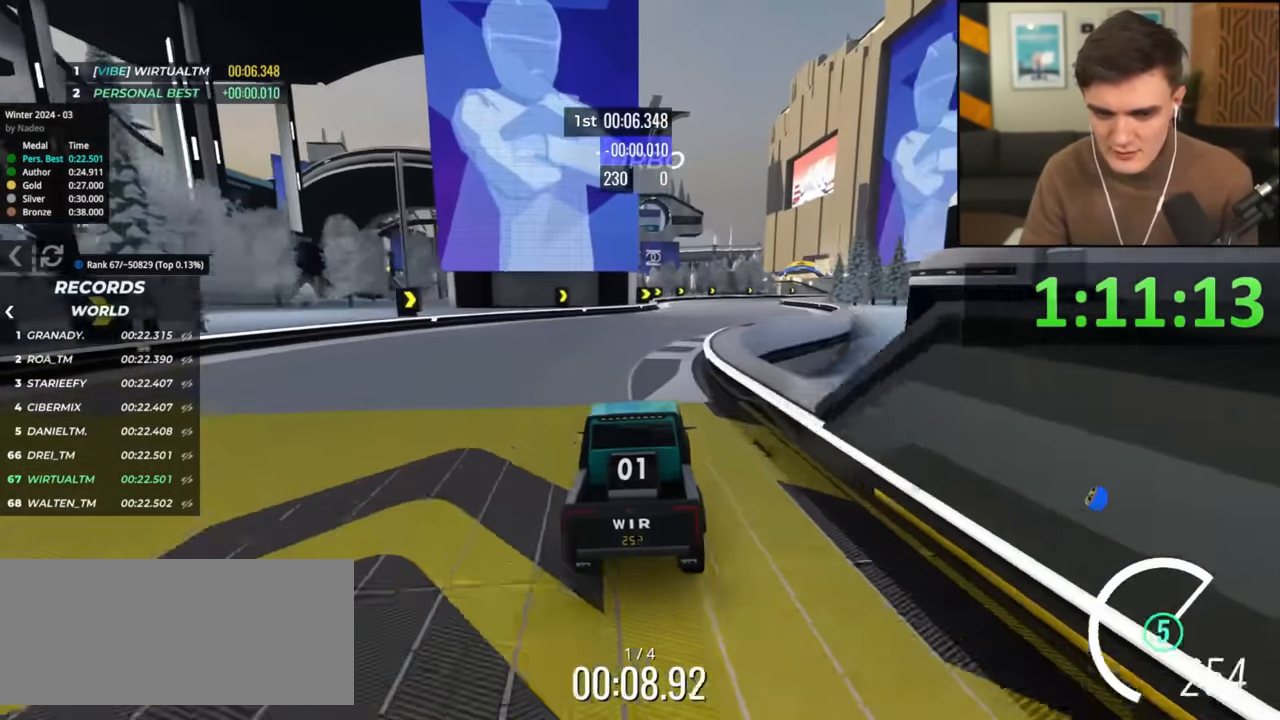
{"keys": ["up"], "events": [[50, "right", "up"], [200, "right", "down"], [250, "right", "up"]]}
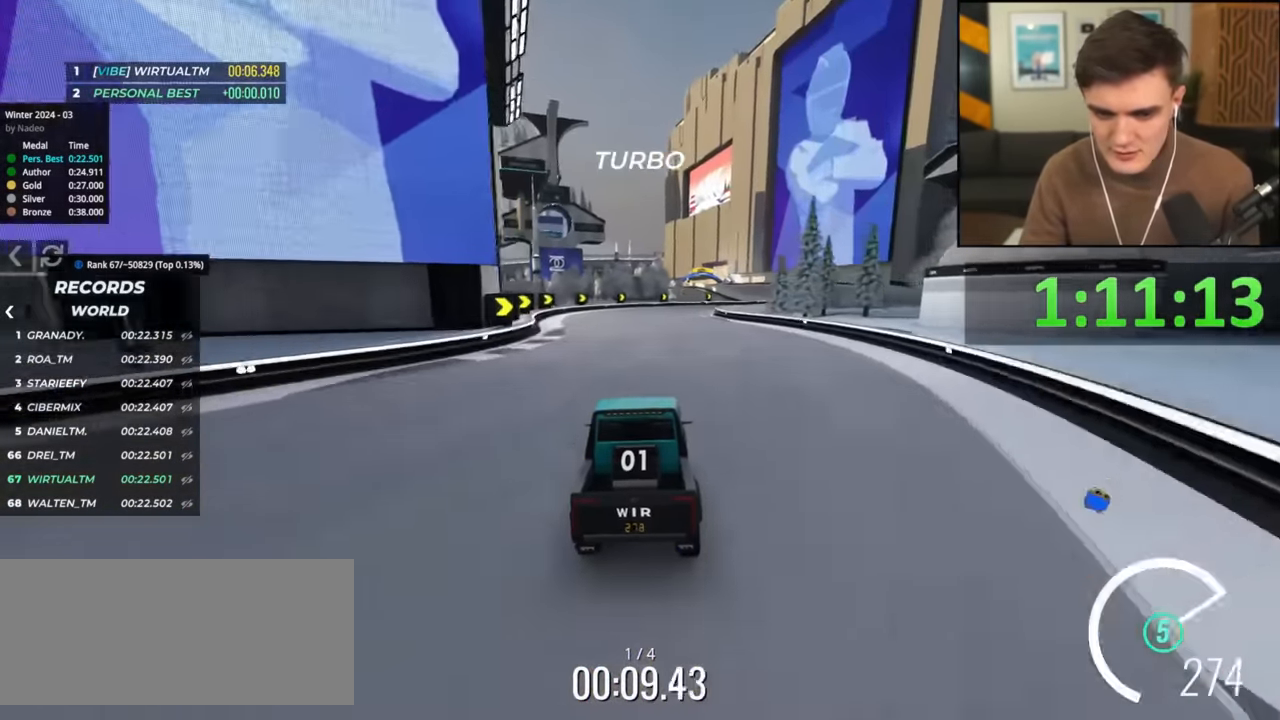
{"keys": ["up"], "events": [[17, "right", "down"], [67, "right", "up"], [250, "right", "down"], [350, "right", "up"]]}
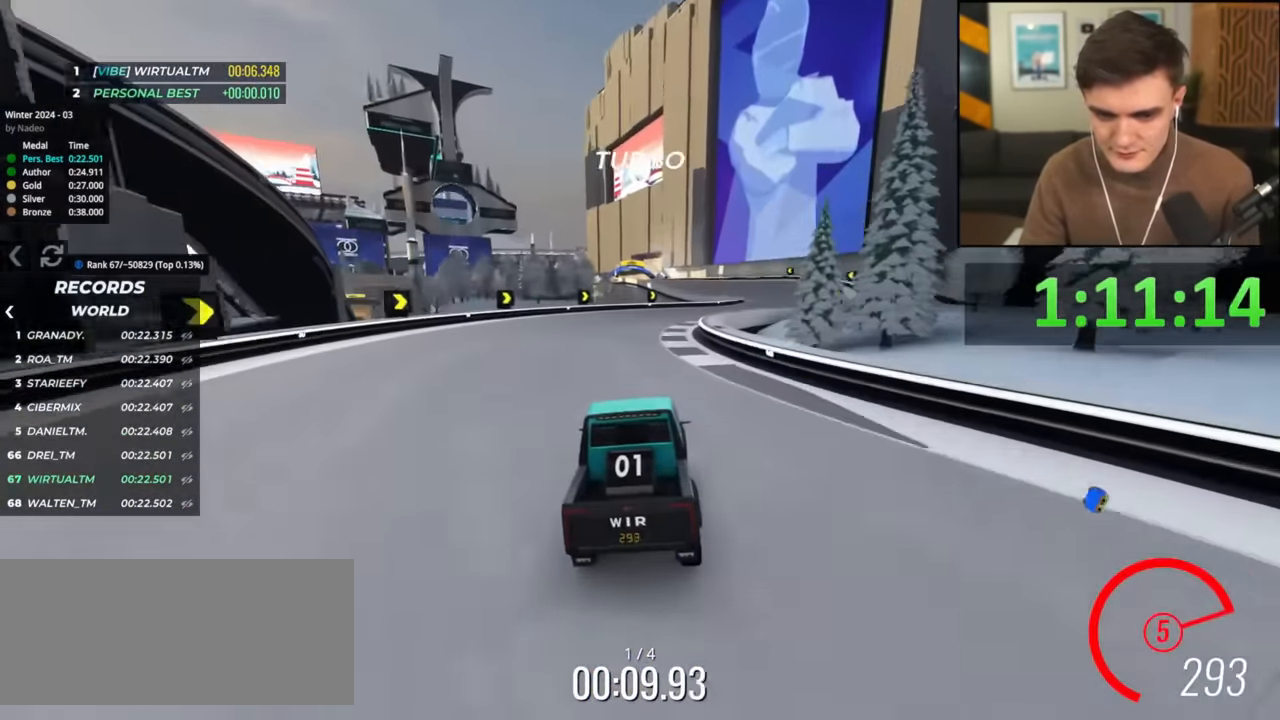
{"keys": ["up"], "events": [[83, "right", "down"], [316, "right", "up"], [416, "right", "down"], [466, "right", "up"]]}
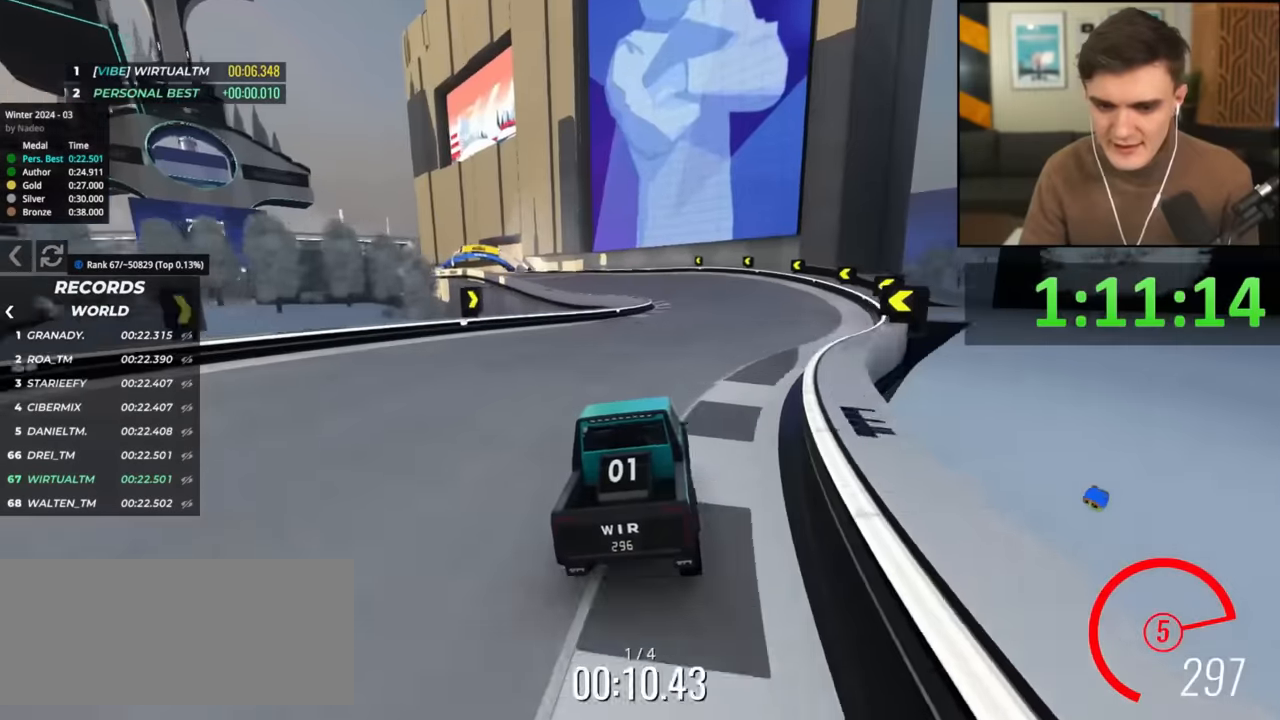
{"keys": ["left", "up"], "events": [[150, "left", "down"], [200, "left", "up"], [433, "left", "down"]]}
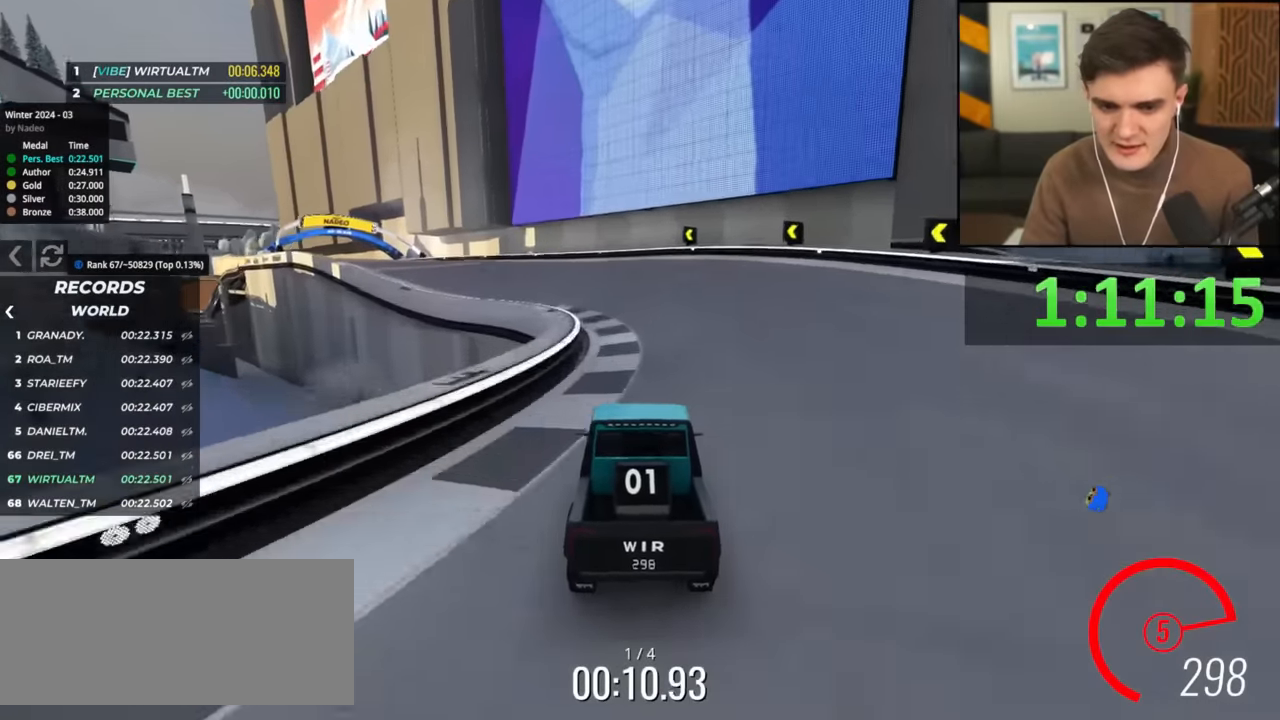
{"keys": ["up"], "events": [[17, "left", "up"], [117, "left", "down"], [267, "left", "up"], [350, "left", "down"], [484, "left", "up"]]}
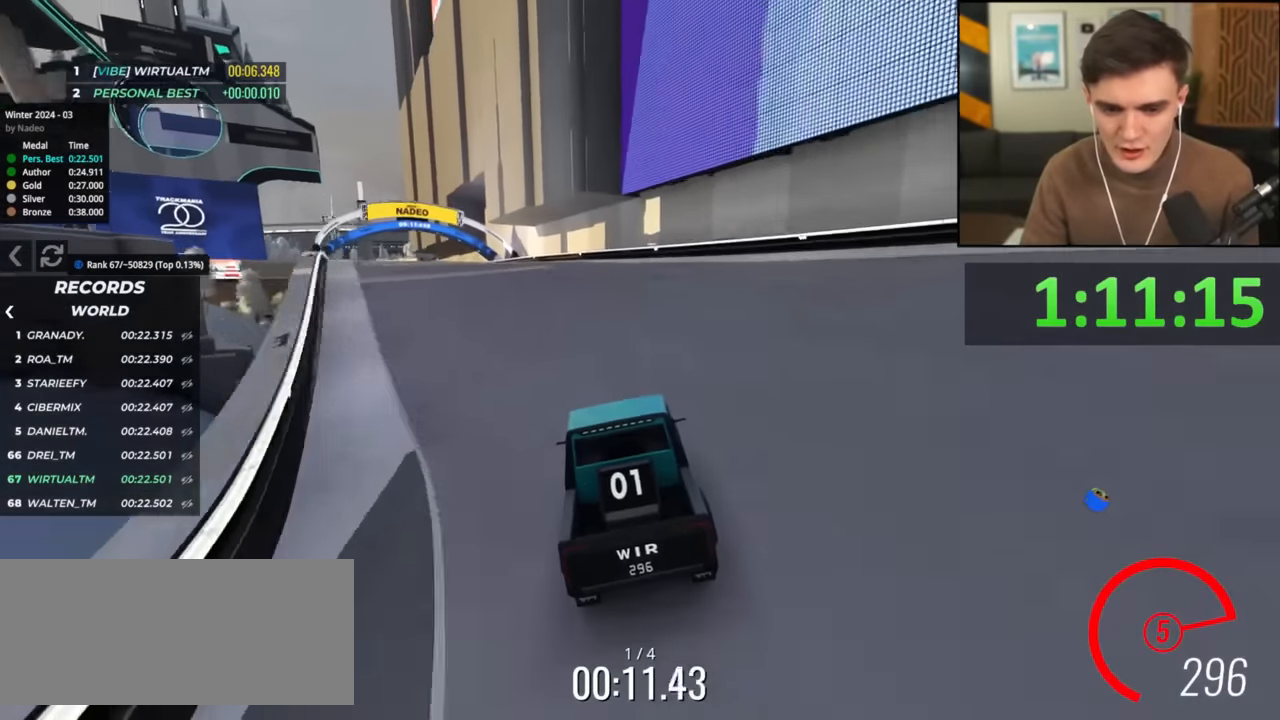
{"keys": ["up"], "events": [[83, "left", "down"], [183, "left", "up"], [267, "left", "down"], [367, "left", "up"]]}
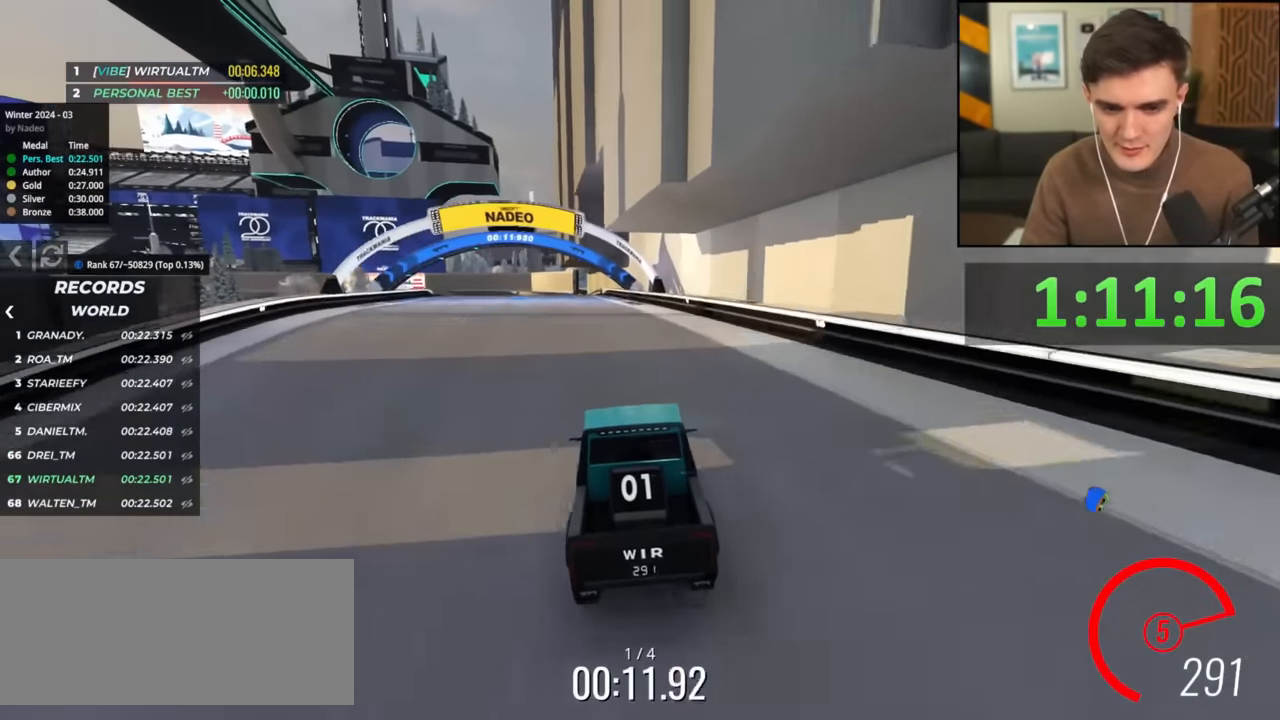
{"keys": ["up"], "events": [[234, "left", "down"], [284, "left", "up"]]}
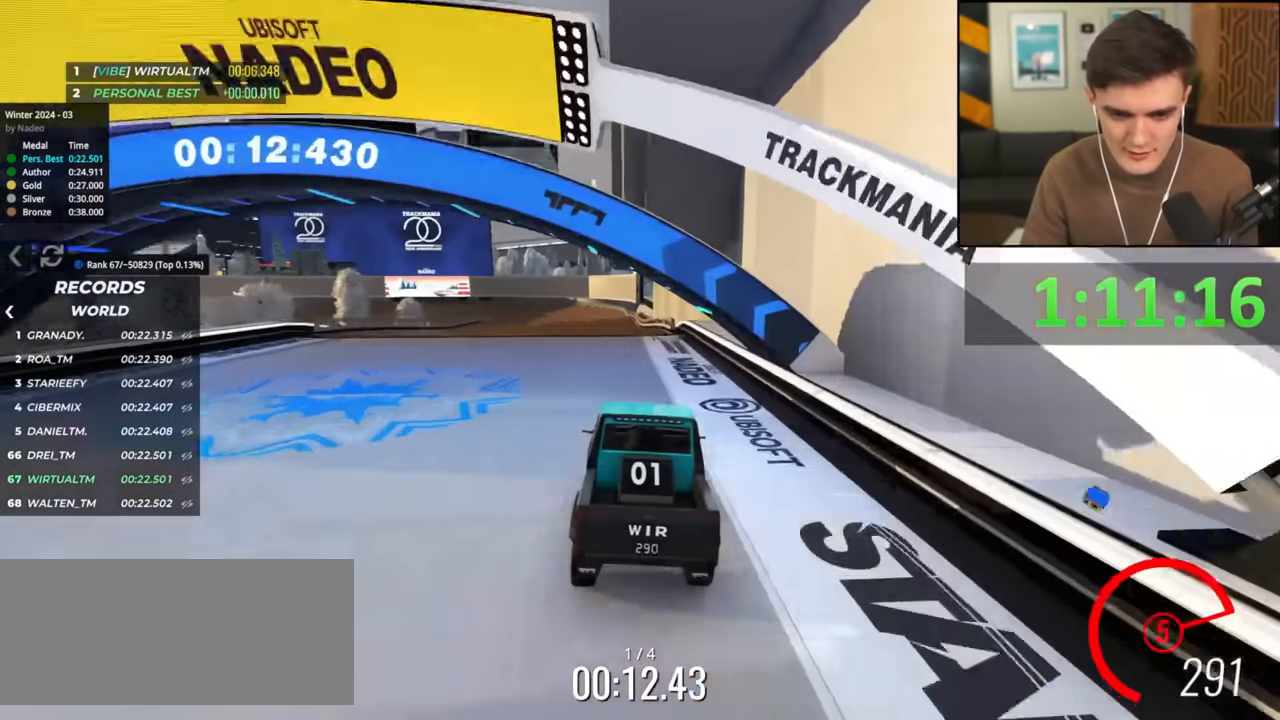
{"keys": ["up"], "events": []}
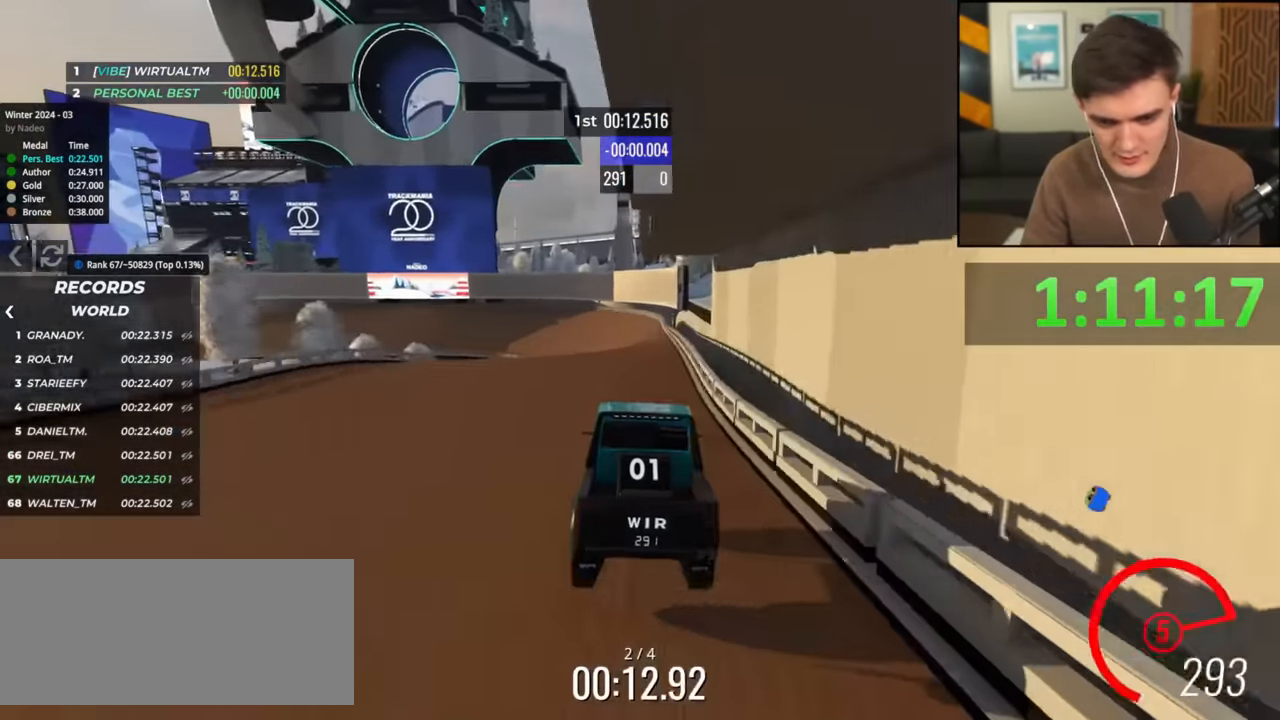
{"keys": ["left", "up"], "events": [[83, "right", "down"], [134, "right", "up"], [234, "left", "down"], [317, "left", "up"], [417, "left", "down"]]}
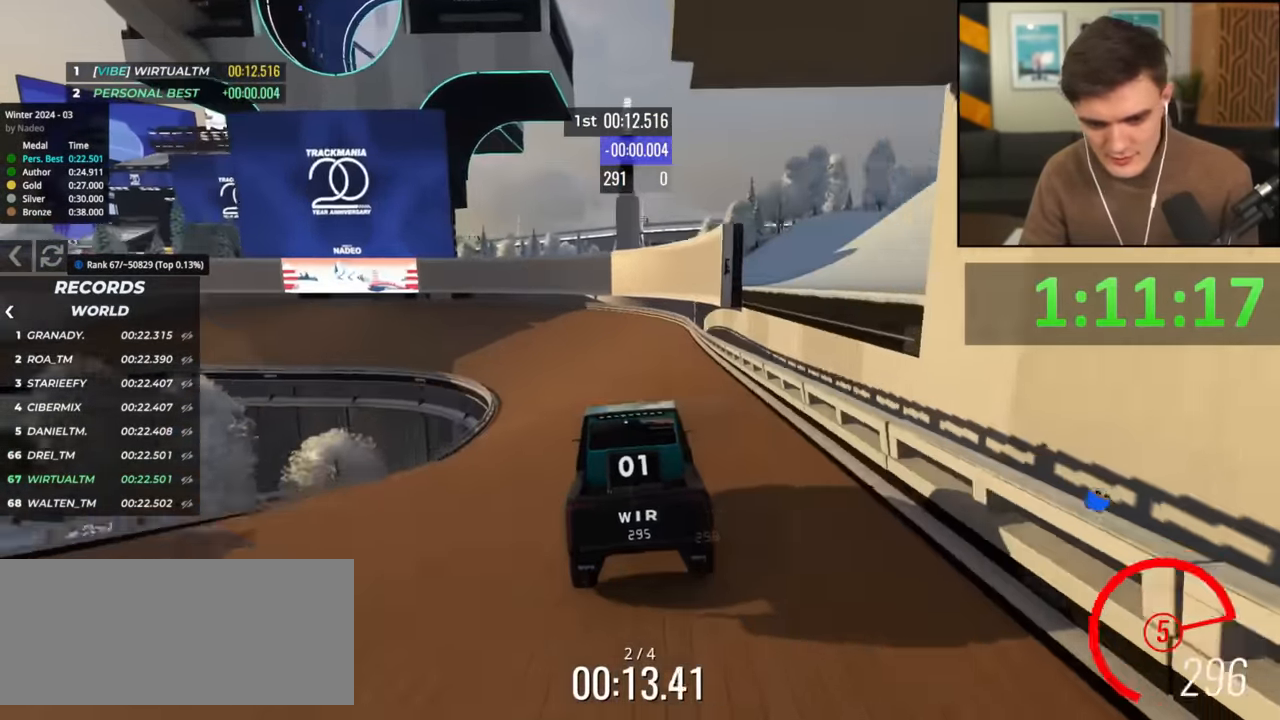
{"keys": ["up"], "events": [[17, "left", "up"], [117, "left", "down"], [217, "left", "up"], [350, "left", "down"], [450, "left", "up"]]}
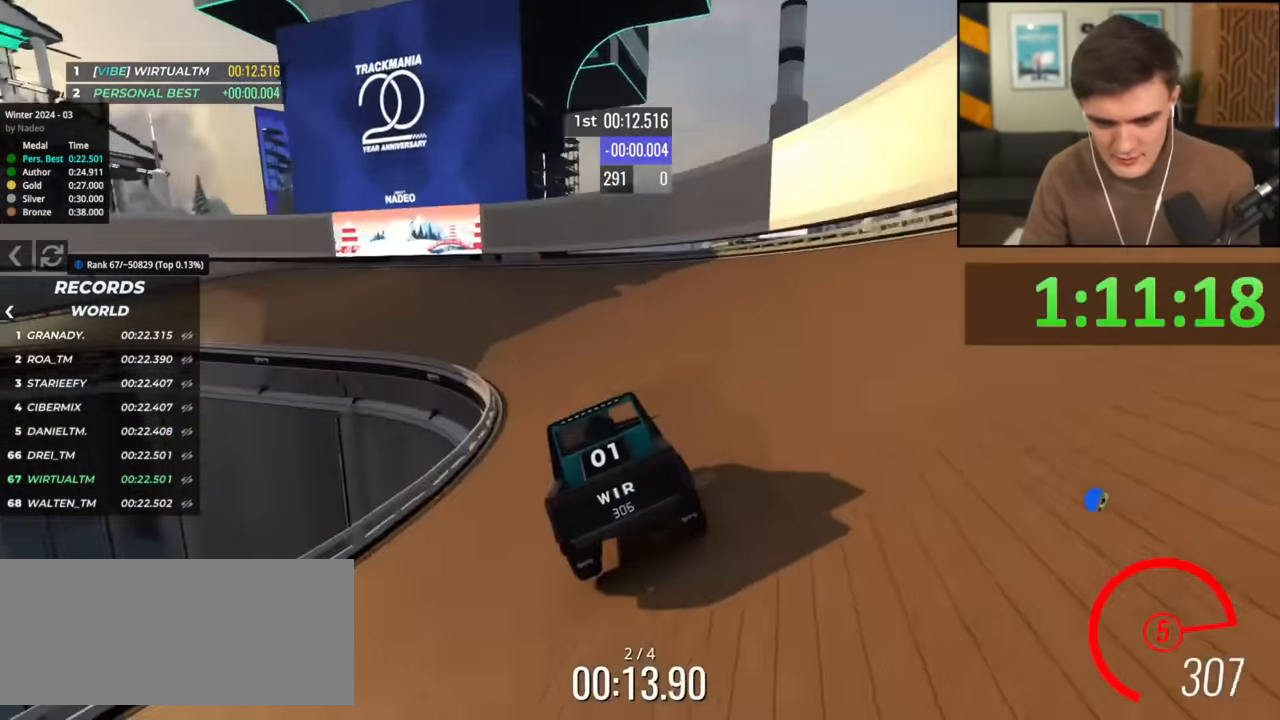
{"keys": ["up"], "events": [[34, "left", "down"], [468, "left", "up"]]}